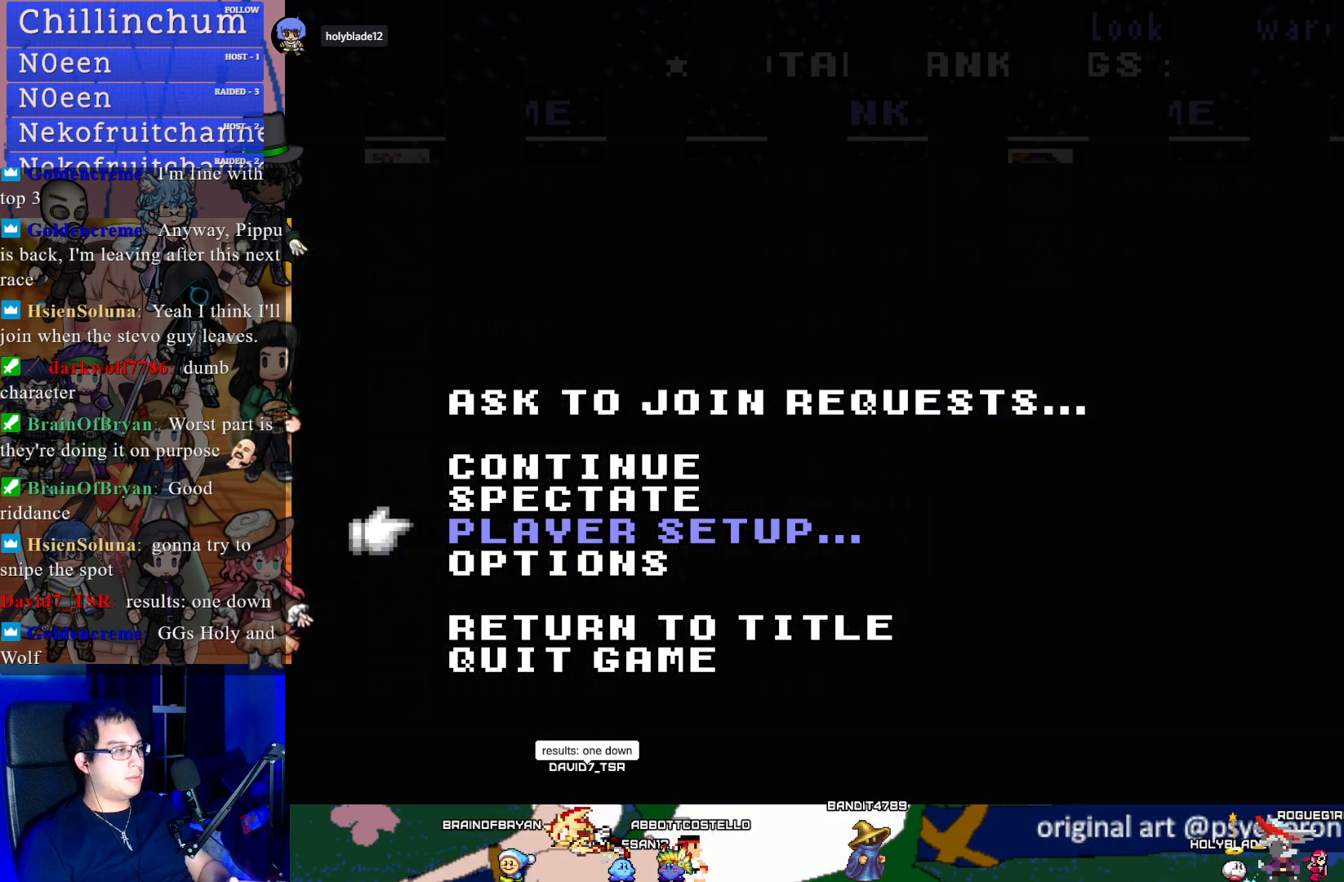
Gameplay with a controller (PlayStation layout); each line is a JSON object with the inputs held at the frame after it. "events" lists button and stick changes between this image and that frame as [ms after this image, input, new state], when the widget could be followed in between.
{"buttons": ["CROSS"], "left_stick": "center", "right_stick": "center", "events": [[483, "CROSS", "down"]]}
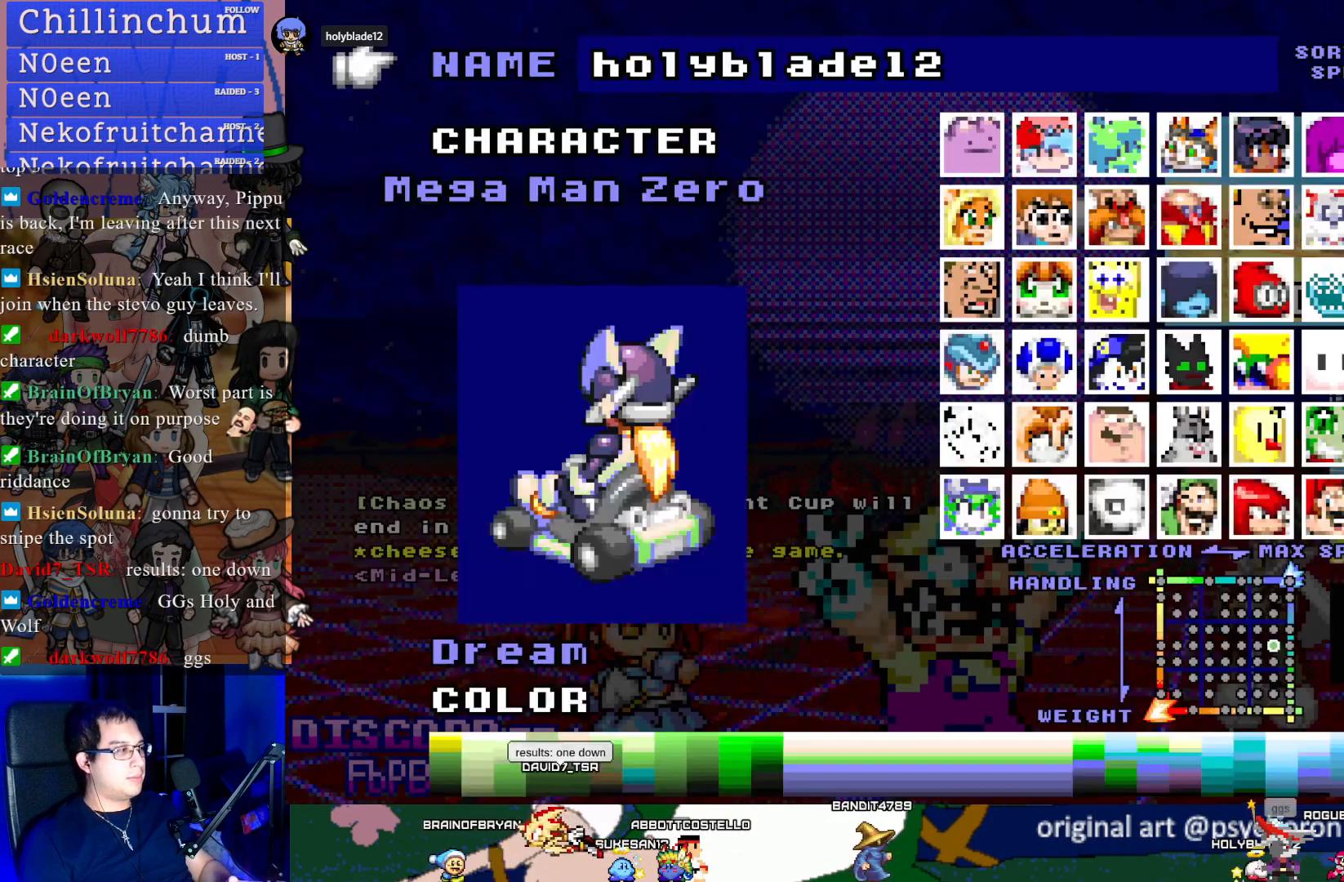
{"buttons": [], "left_stick": "center", "right_stick": "center", "events": [[117, "CROSS", "up"]]}
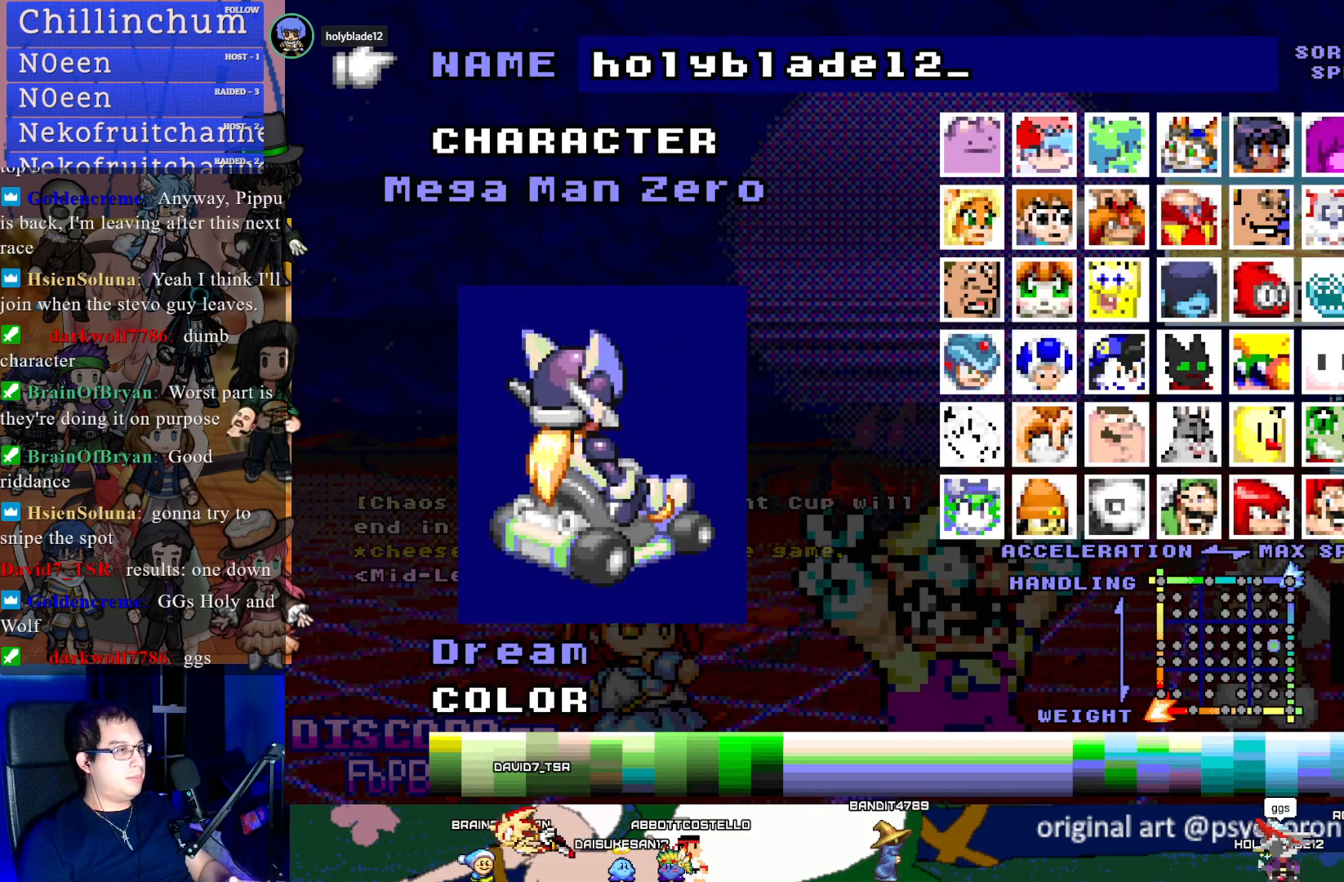
{"buttons": [], "left_stick": "center", "right_stick": "center", "events": [[50, "DPAD_DOWN", "down"], [167, "DPAD_DOWN", "up"], [217, "DPAD_DOWN", "down"], [333, "DPAD_DOWN", "up"], [383, "DPAD_DOWN", "down"], [500, "DPAD_DOWN", "up"]]}
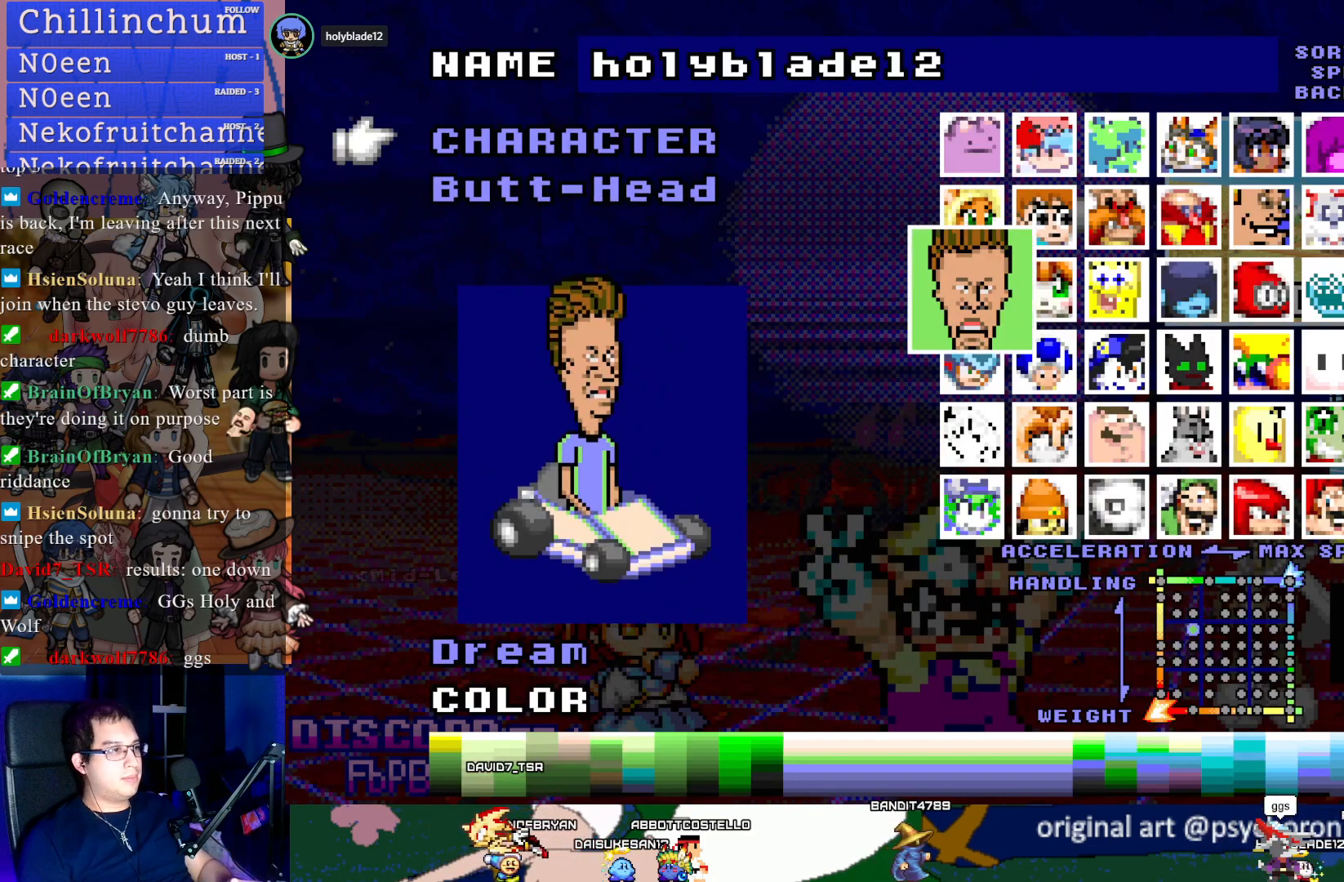
{"buttons": [], "left_stick": "center", "right_stick": "center", "events": [[50, "DPAD_DOWN", "down"], [167, "DPAD_DOWN", "up"], [250, "CROSS", "down"], [383, "CROSS", "up"]]}
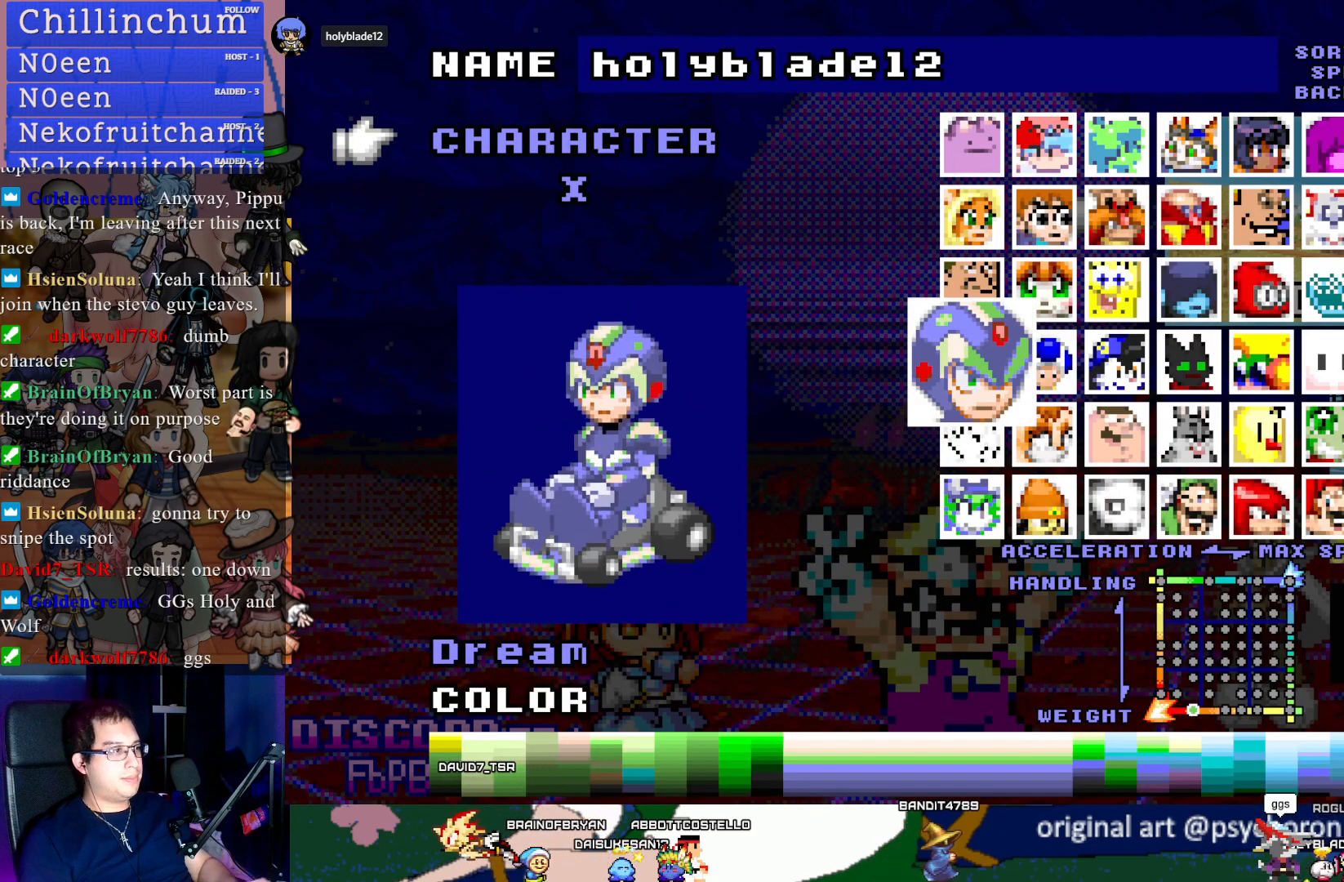
{"buttons": [], "left_stick": "center", "right_stick": "center", "events": [[17, "CIRCLE", "down"], [133, "CIRCLE", "up"], [167, "CIRCLE", "down"], [283, "CIRCLE", "up"]]}